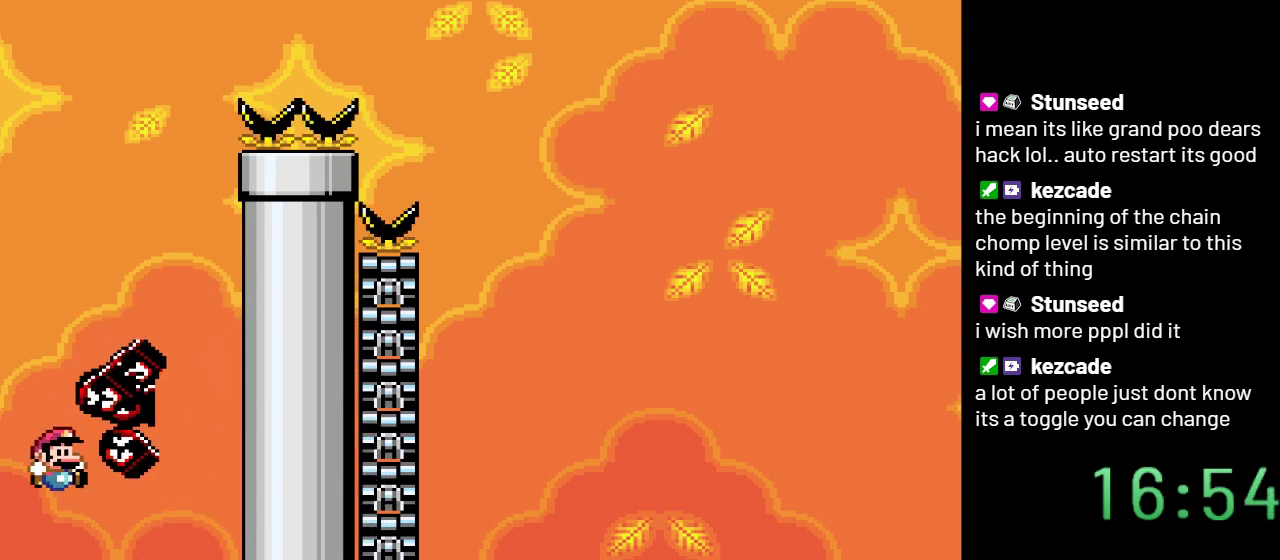
Gameplay with a controller (Nintendo layout); each line is a JSON object with the inputs held at the frame after it. "events" lists button and stick changes between this image and that frame as [ms after this image, input, new state], when the widget could be followed in between. Not read: L3 R3.
{"buttons": ["Y", "DPAD_RIGHT"], "events": [[17, "B", "up"]]}
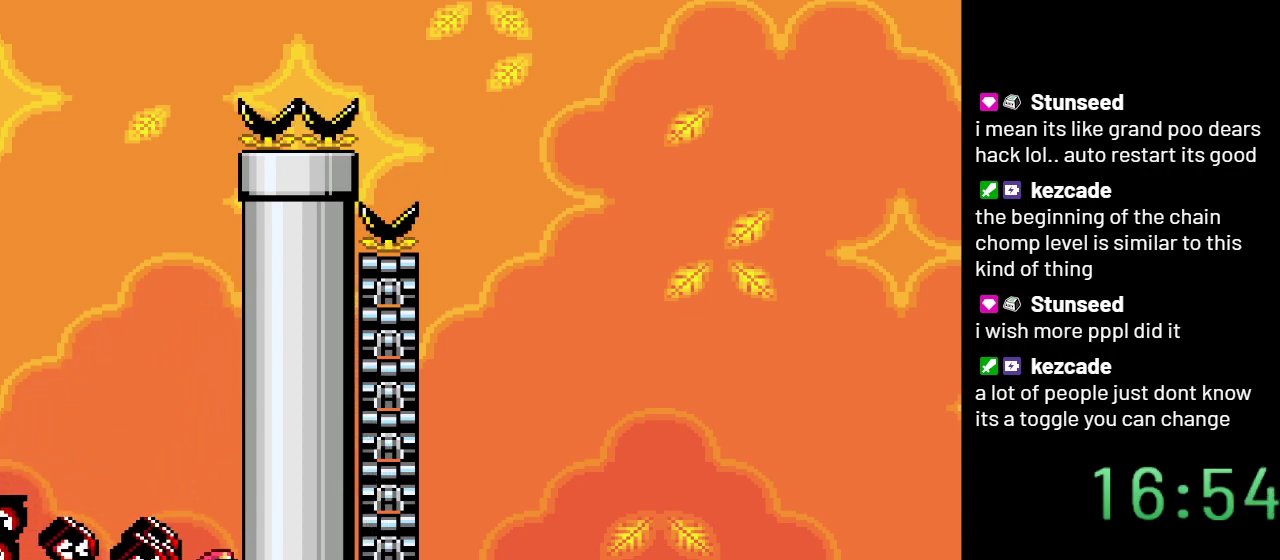
{"buttons": ["B", "Y"], "events": [[17, "B", "down"], [67, "DPAD_RIGHT", "up"]]}
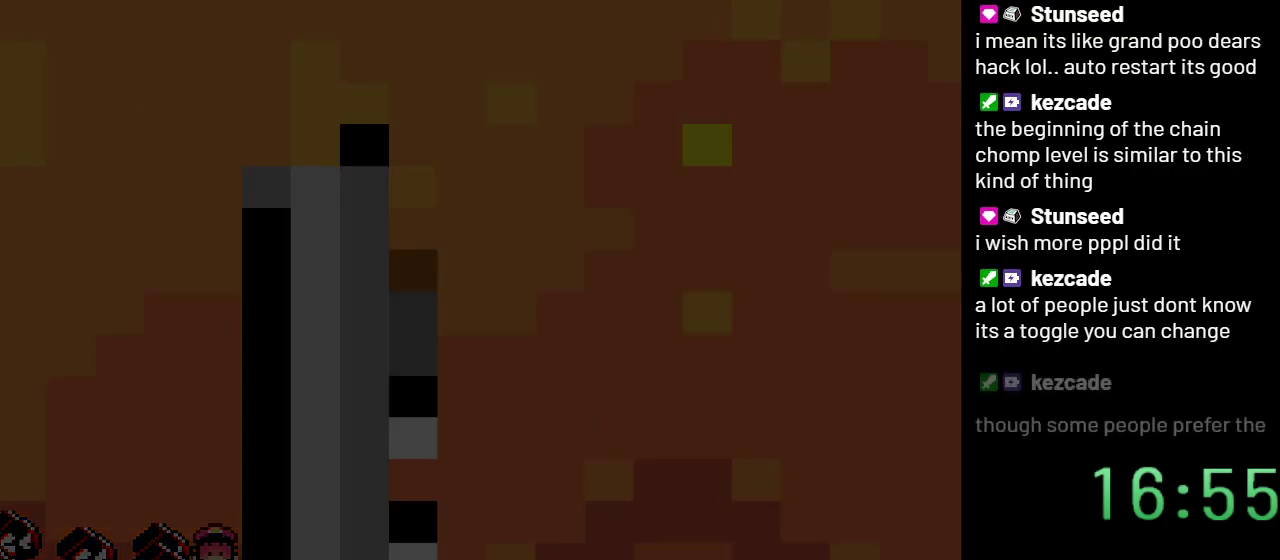
{"buttons": ["B", "Y"], "events": []}
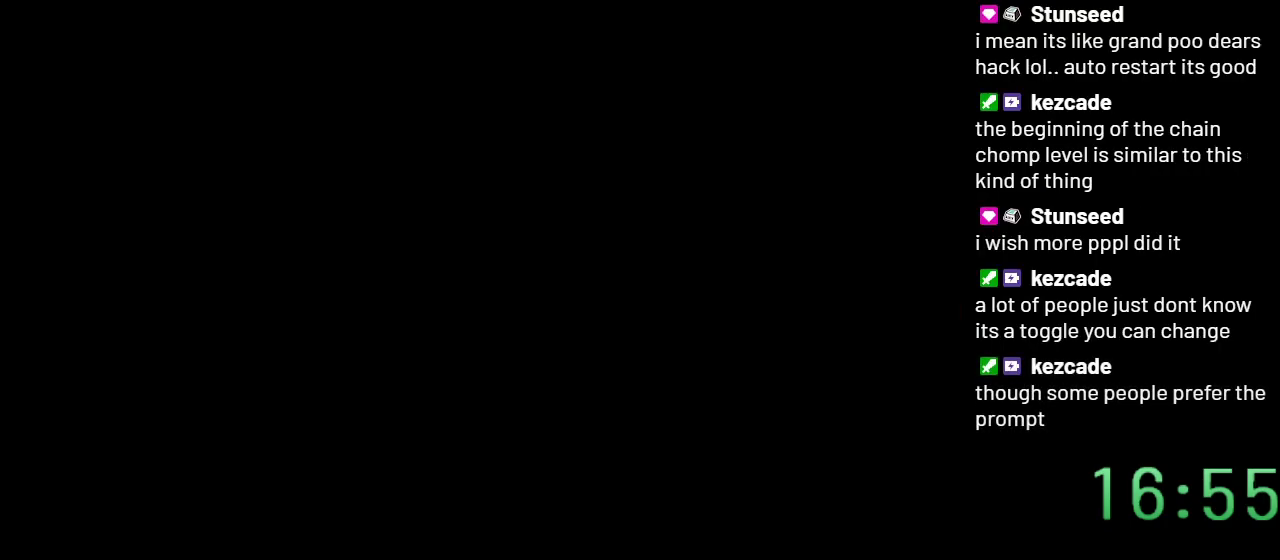
{"buttons": ["Y"], "events": [[67, "B", "up"]]}
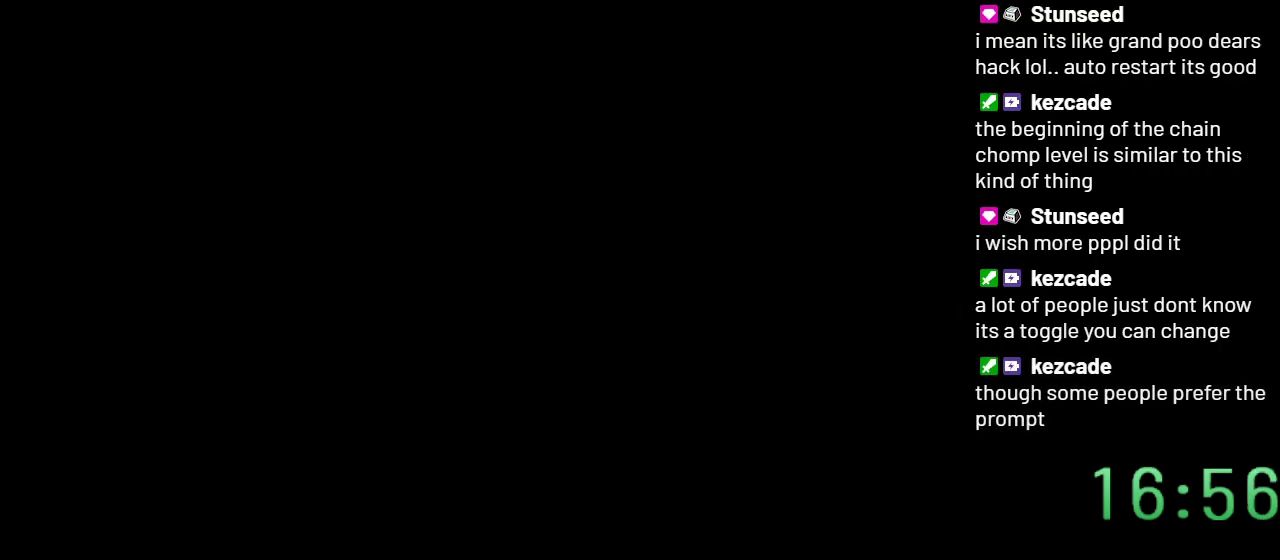
{"buttons": ["Y"], "events": []}
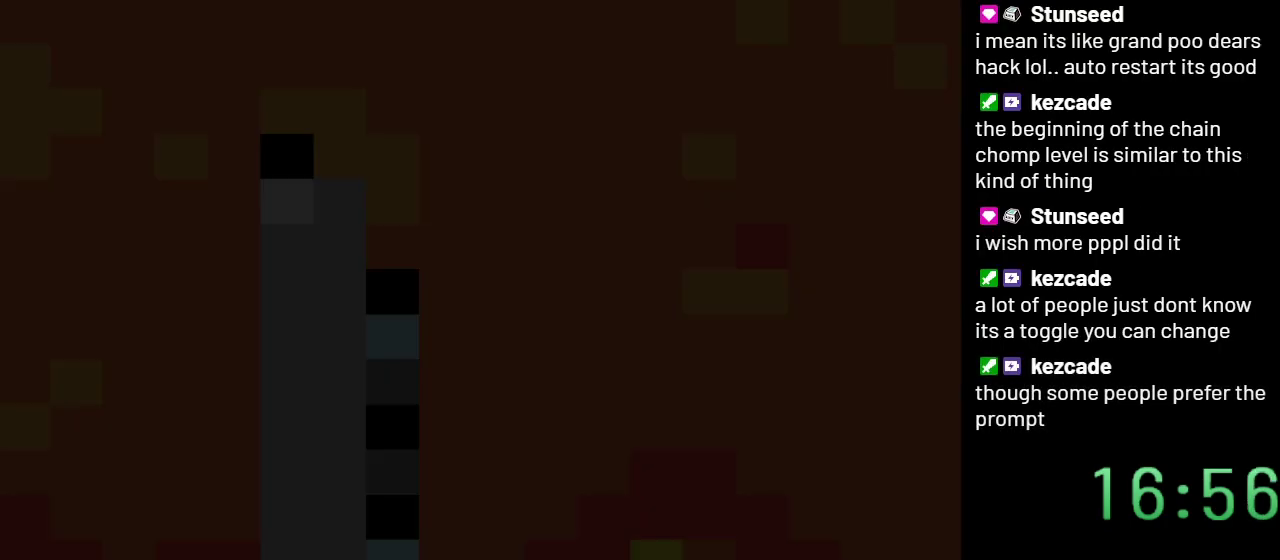
{"buttons": ["Y"], "events": []}
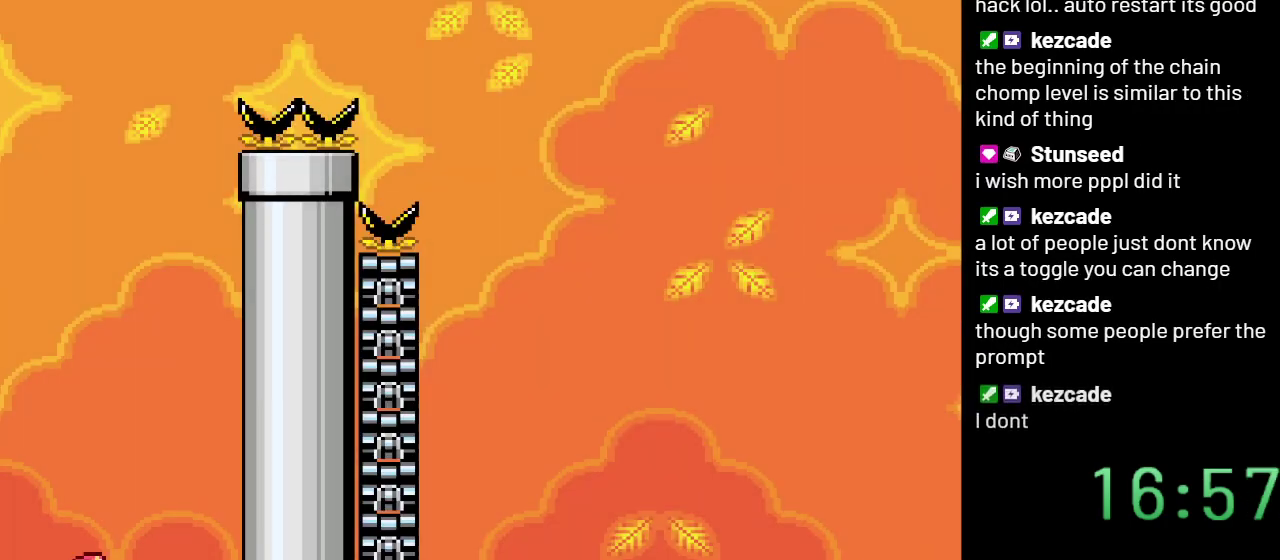
{"buttons": ["B", "Y", "DPAD_RIGHT"], "events": [[167, "DPAD_RIGHT", "down"], [483, "B", "down"]]}
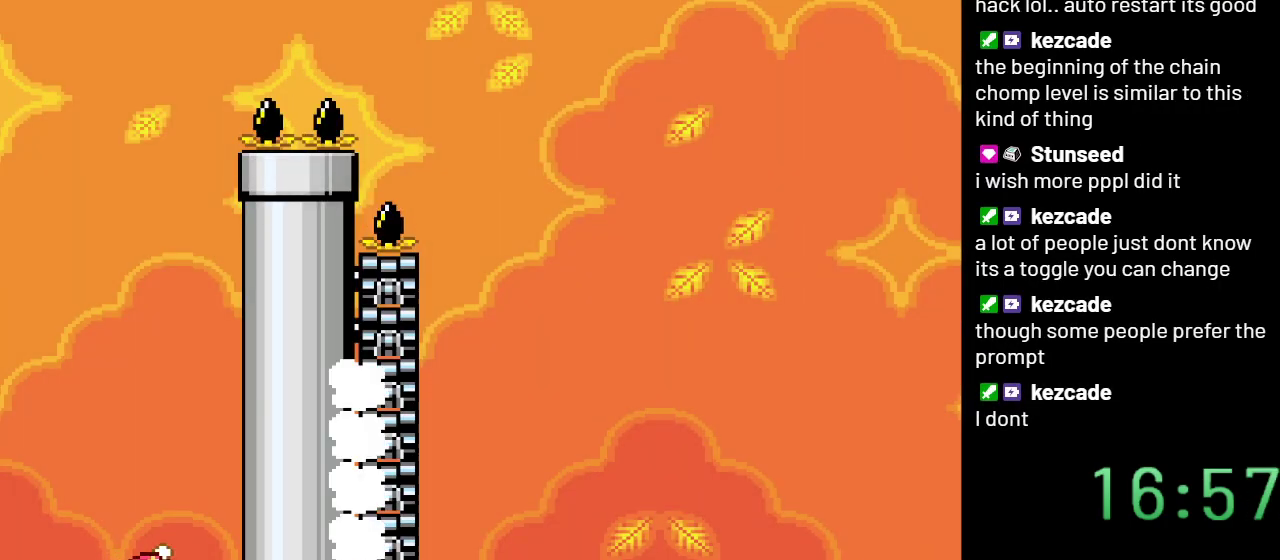
{"buttons": ["B", "Y", "DPAD_LEFT"], "events": [[100, "DPAD_RIGHT", "up"], [200, "DPAD_LEFT", "down"]]}
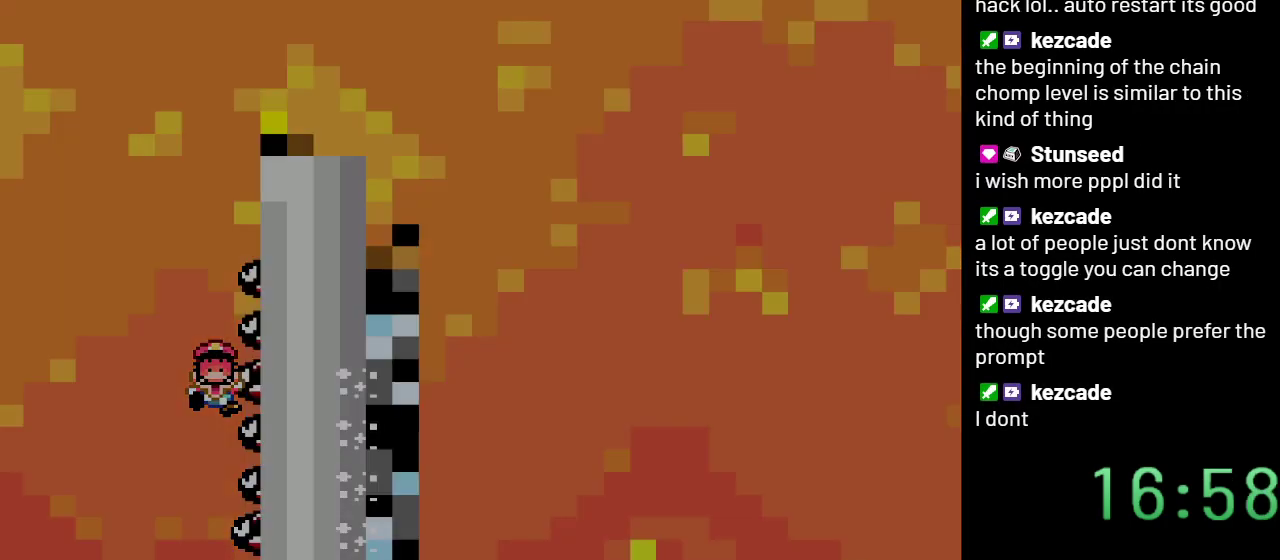
{"buttons": ["B", "Y"], "events": [[167, "DPAD_LEFT", "up"]]}
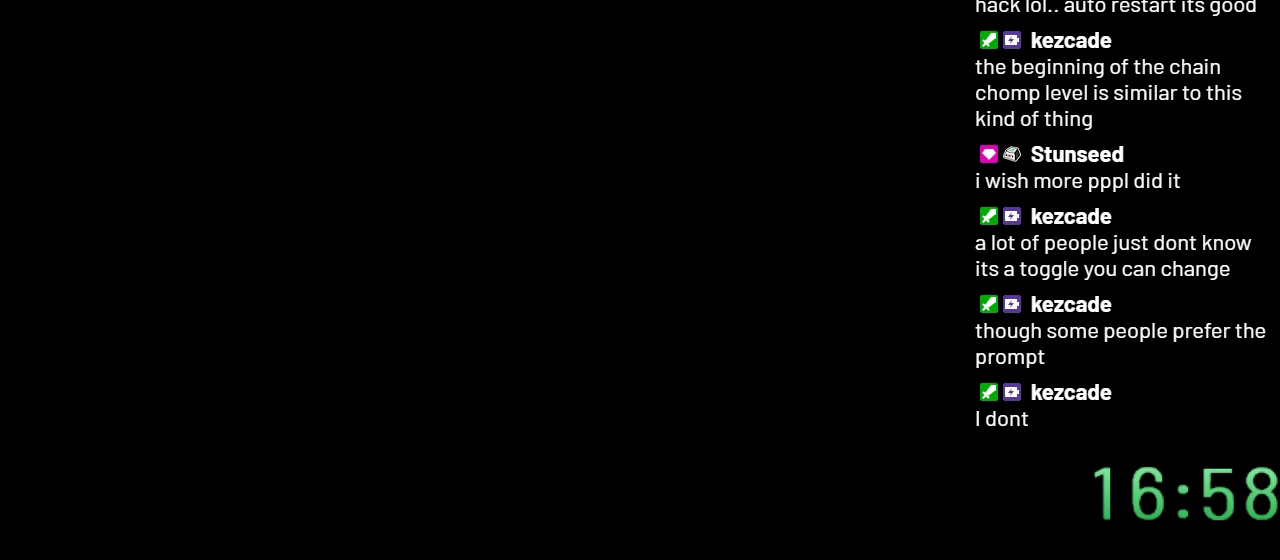
{"buttons": ["B", "Y"], "events": []}
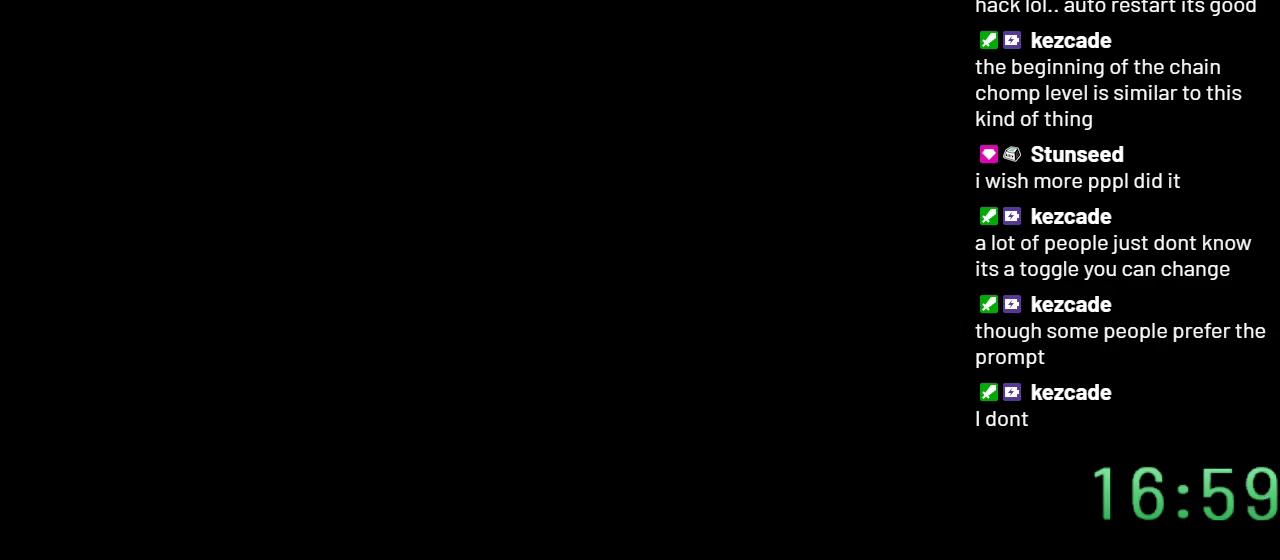
{"buttons": ["Y"], "events": [[417, "B", "up"]]}
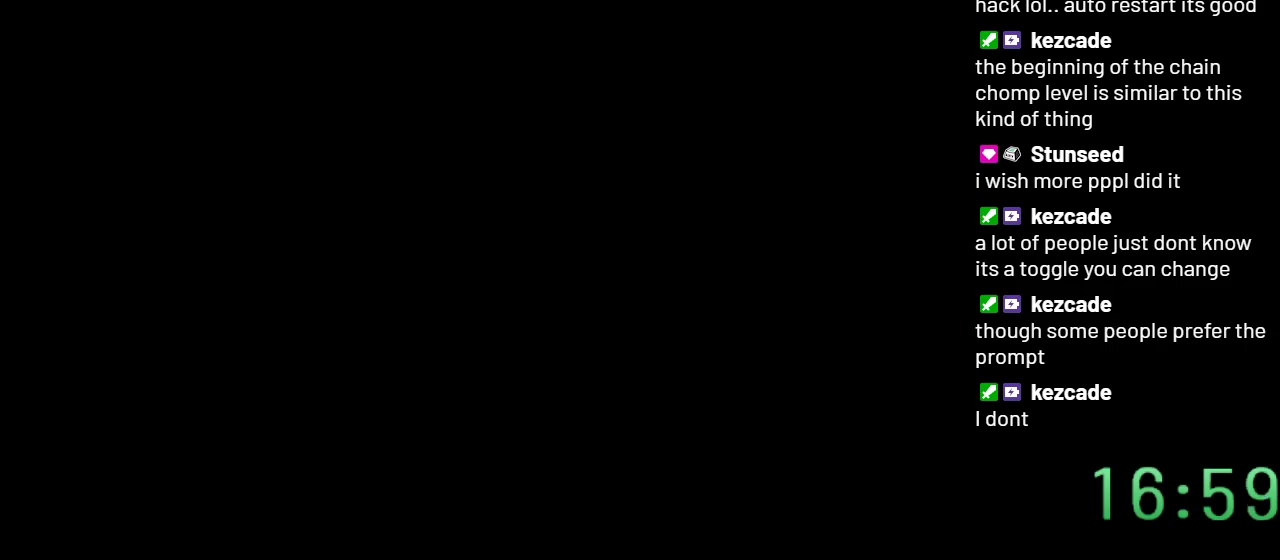
{"buttons": ["Y"], "events": []}
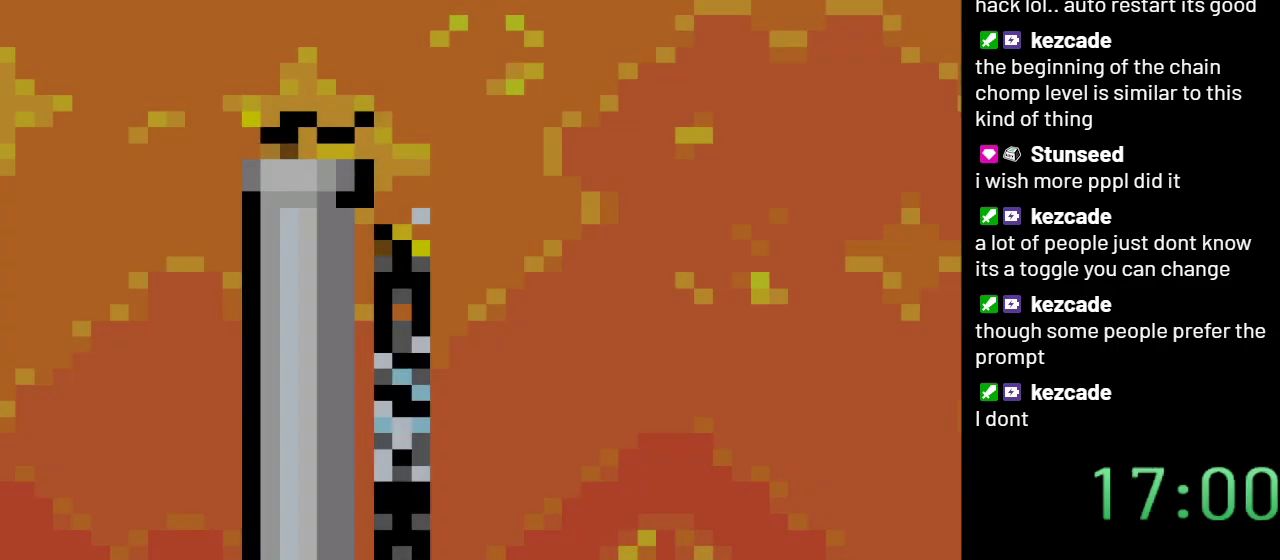
{"buttons": ["B", "Y", "DPAD_RIGHT"], "events": [[383, "B", "down"], [383, "DPAD_RIGHT", "down"]]}
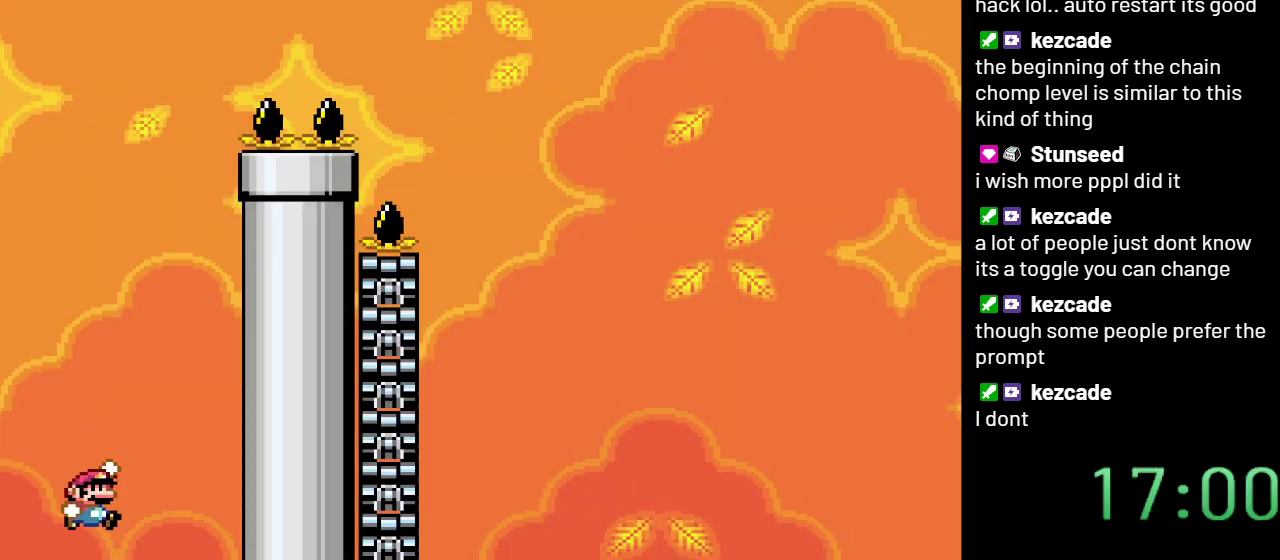
{"buttons": ["B", "Y", "DPAD_LEFT"], "events": [[67, "DPAD_RIGHT", "up"], [200, "DPAD_LEFT", "down"]]}
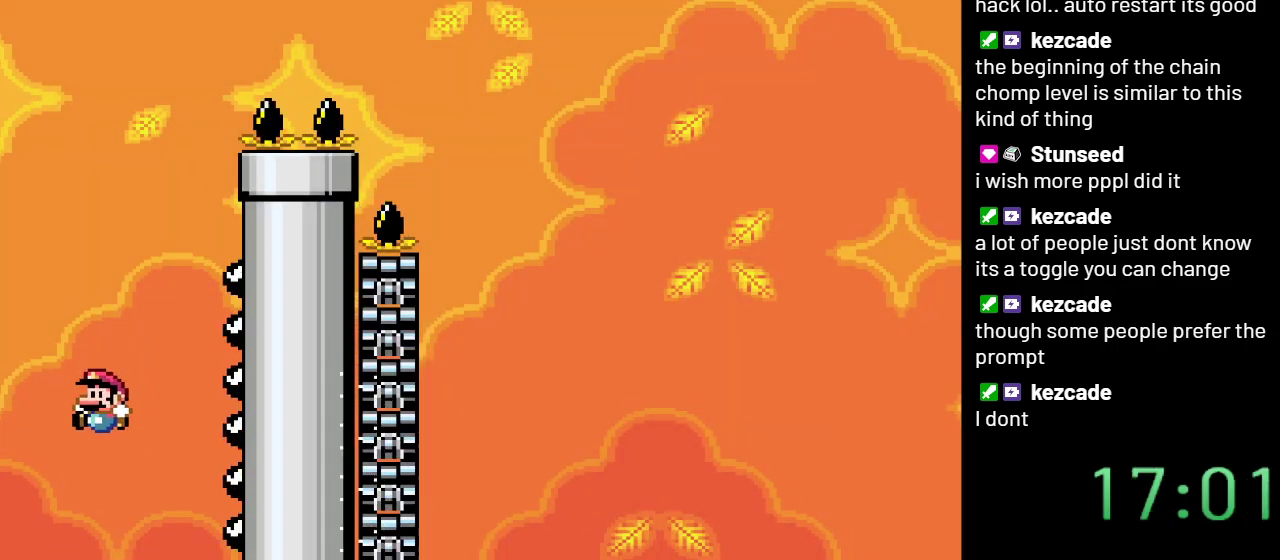
{"buttons": ["Y", "DPAD_RIGHT"], "events": [[17, "DPAD_LEFT", "up"], [67, "DPAD_RIGHT", "down"], [100, "B", "up"]]}
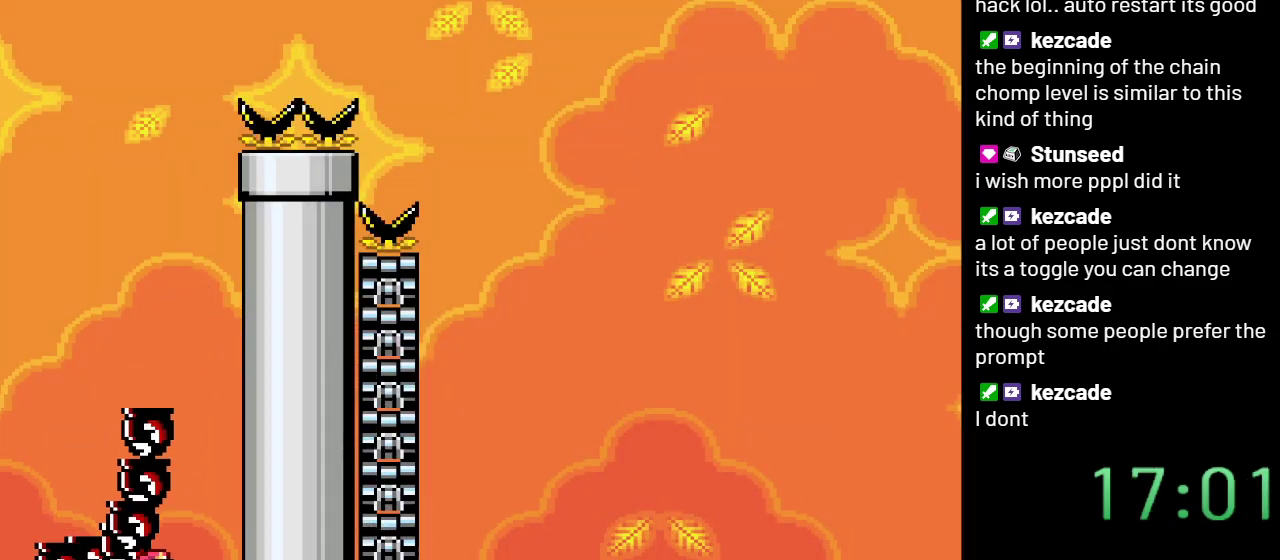
{"buttons": ["B", "Y"], "events": [[133, "B", "down"], [250, "DPAD_RIGHT", "up"]]}
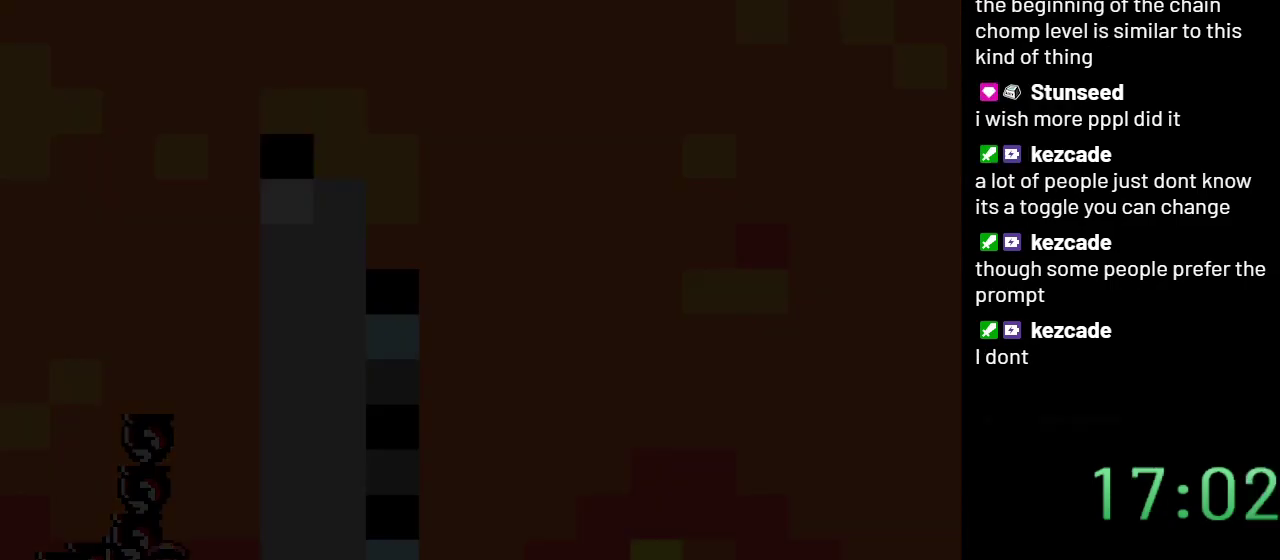
{"buttons": ["Y"], "events": [[33, "B", "up"]]}
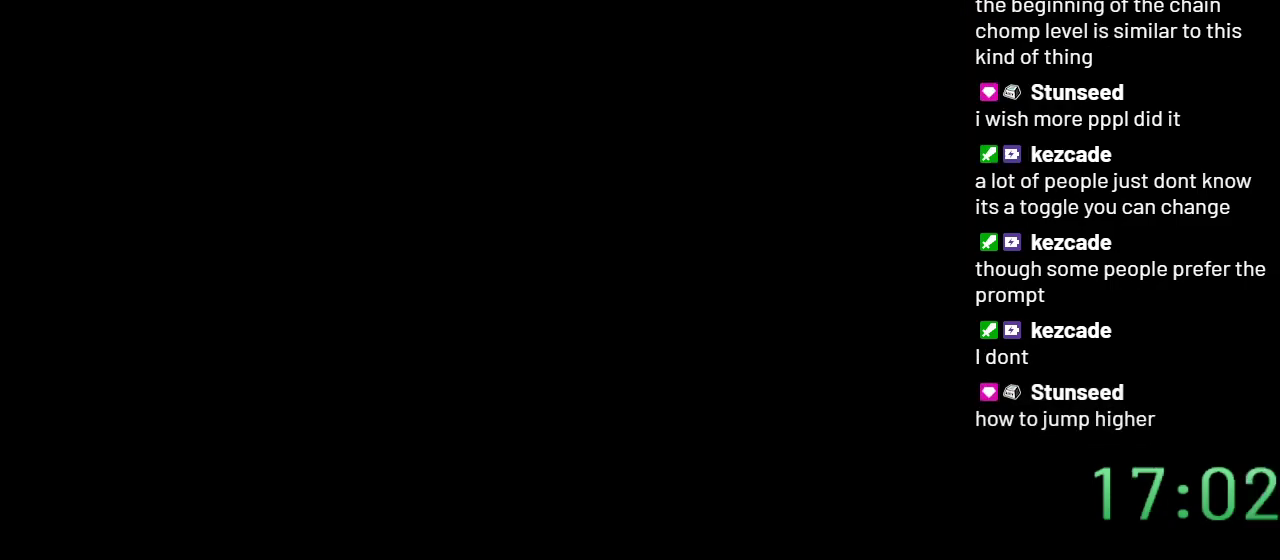
{"buttons": ["Y"], "events": []}
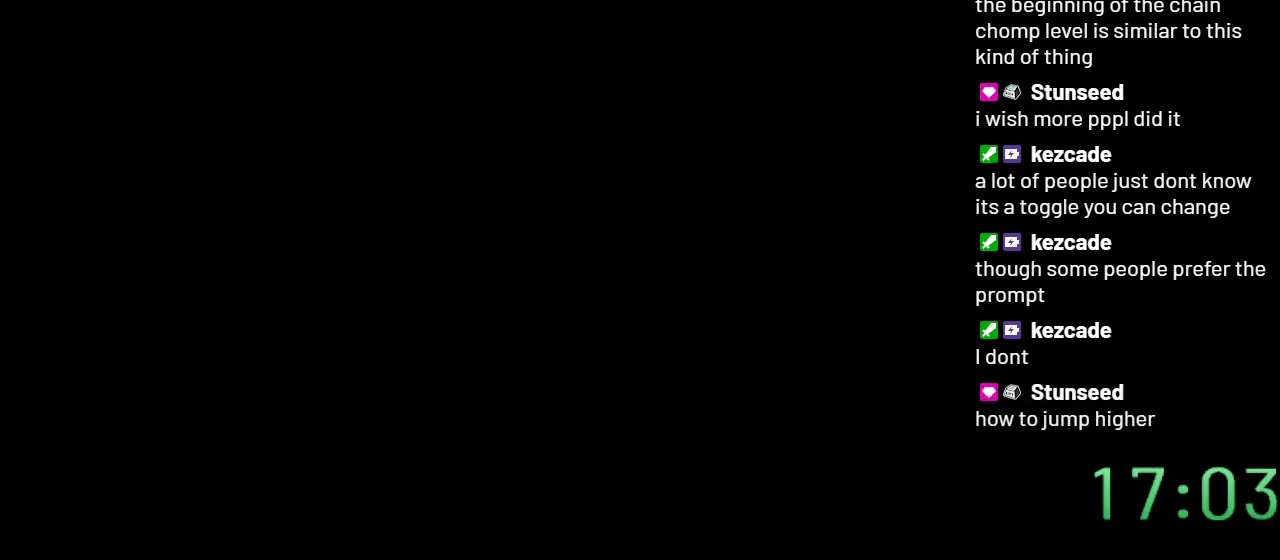
{"buttons": ["Y"], "events": []}
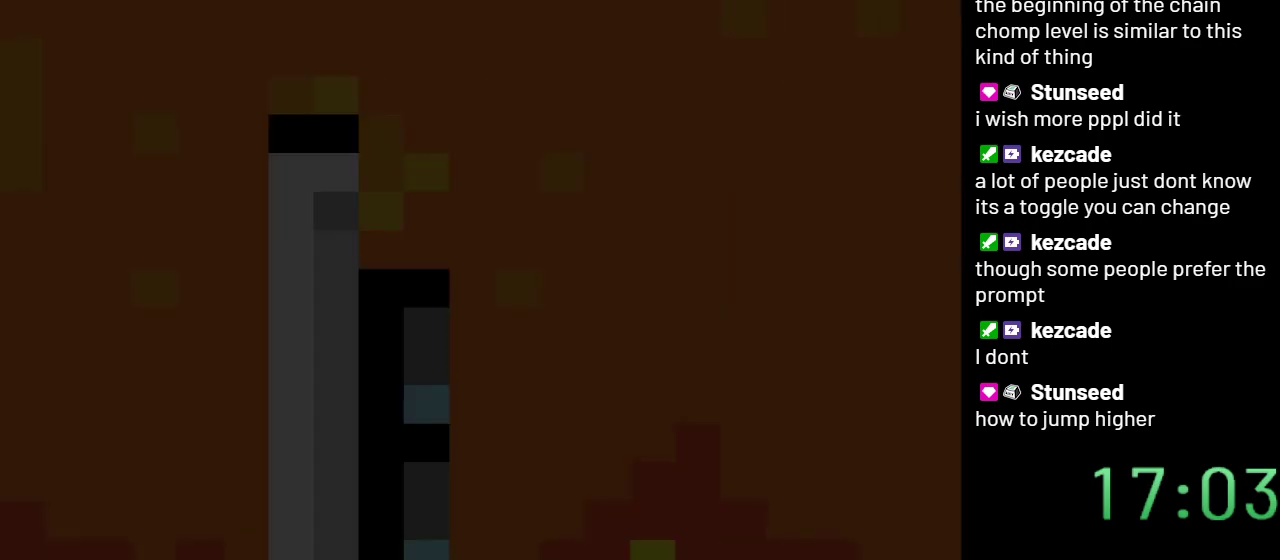
{"buttons": ["Y", "DPAD_RIGHT"], "events": [[383, "DPAD_RIGHT", "down"]]}
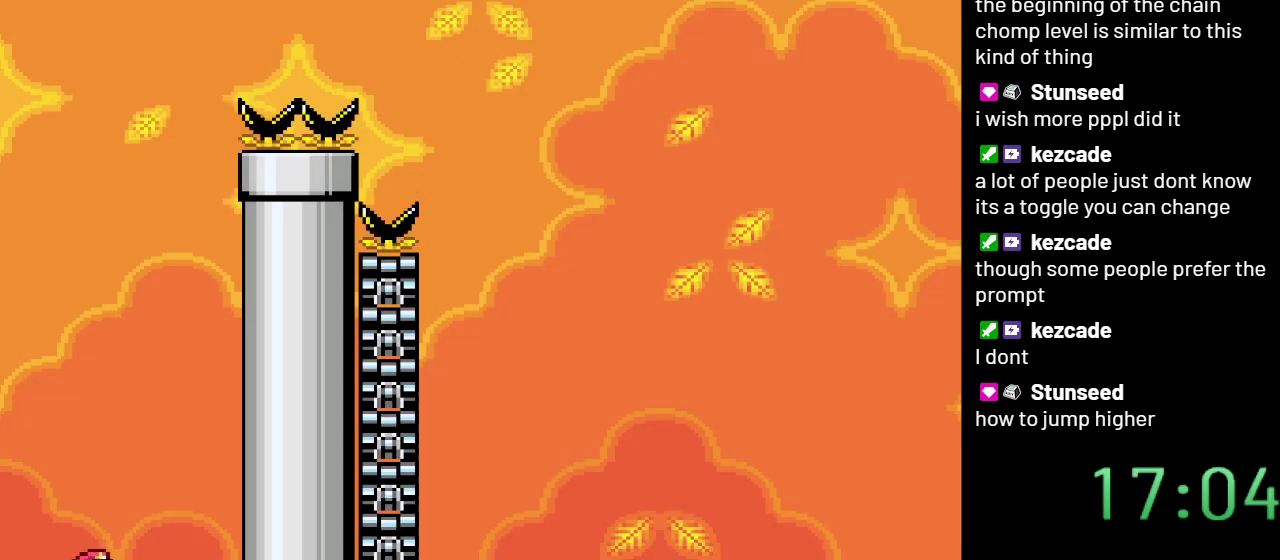
{"buttons": ["B", "Y", "DPAD_LEFT"], "events": [[267, "DPAD_RIGHT", "up"], [317, "B", "down"], [417, "DPAD_LEFT", "down"]]}
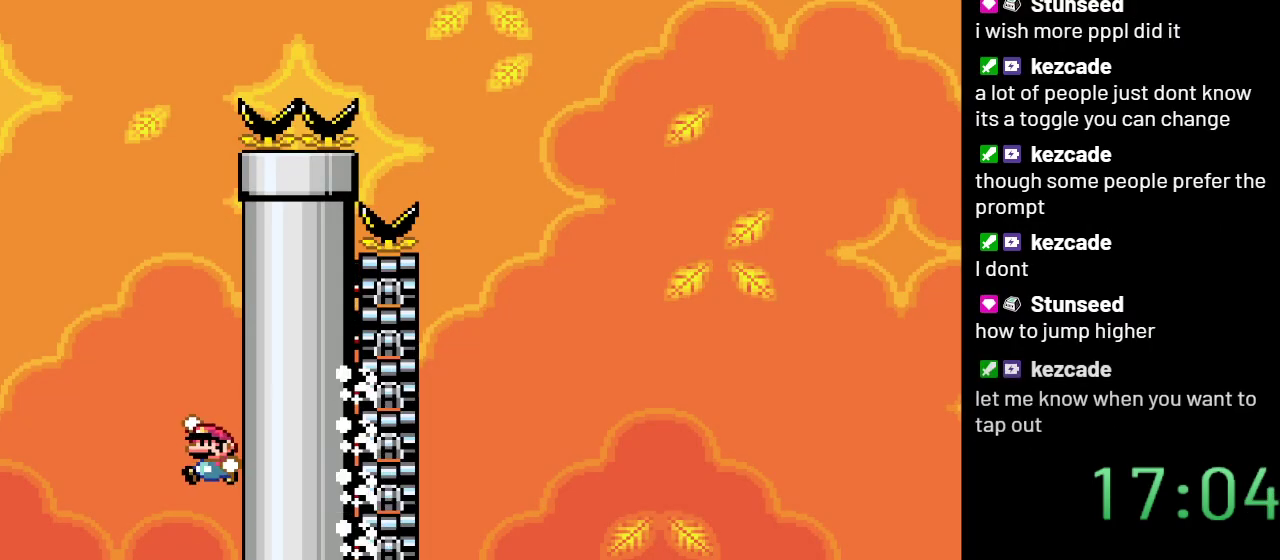
{"buttons": ["B", "Y"], "events": [[167, "DPAD_LEFT", "up"]]}
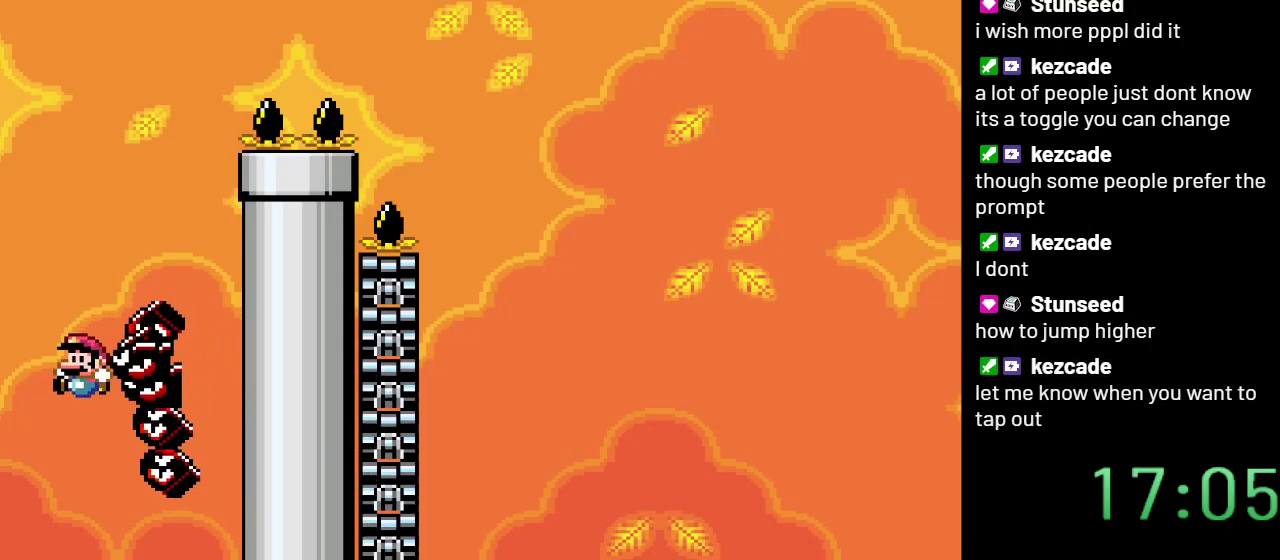
{"buttons": ["Y", "DPAD_RIGHT"], "events": [[33, "B", "up"], [33, "DPAD_RIGHT", "down"]]}
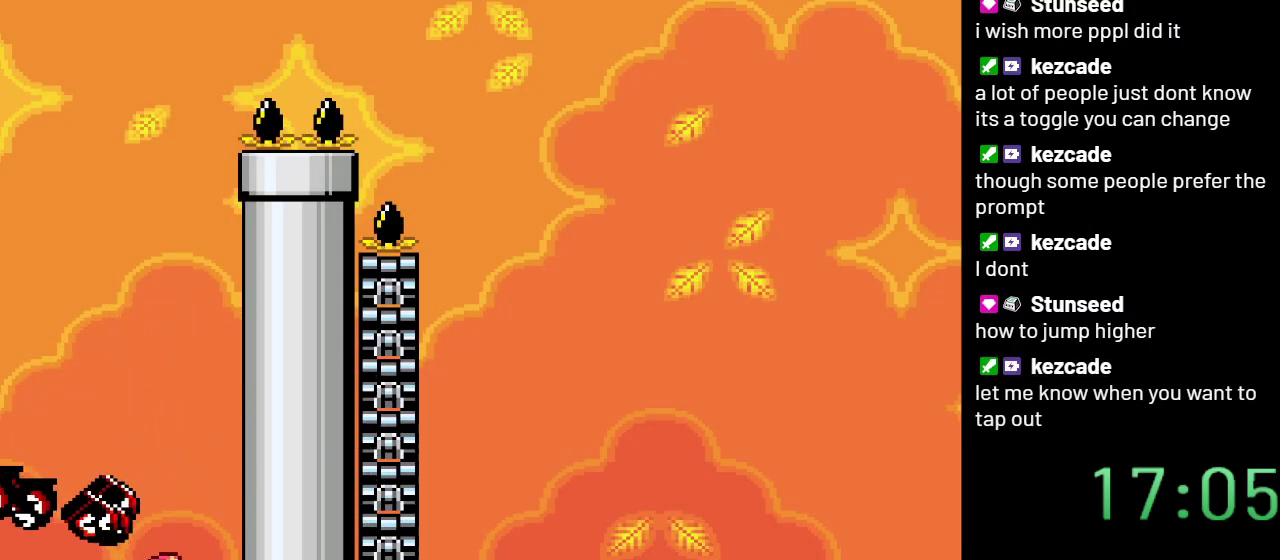
{"buttons": ["B", "Y", "DPAD_LEFT"], "events": [[67, "B", "down"], [200, "DPAD_RIGHT", "up"], [417, "DPAD_LEFT", "down"]]}
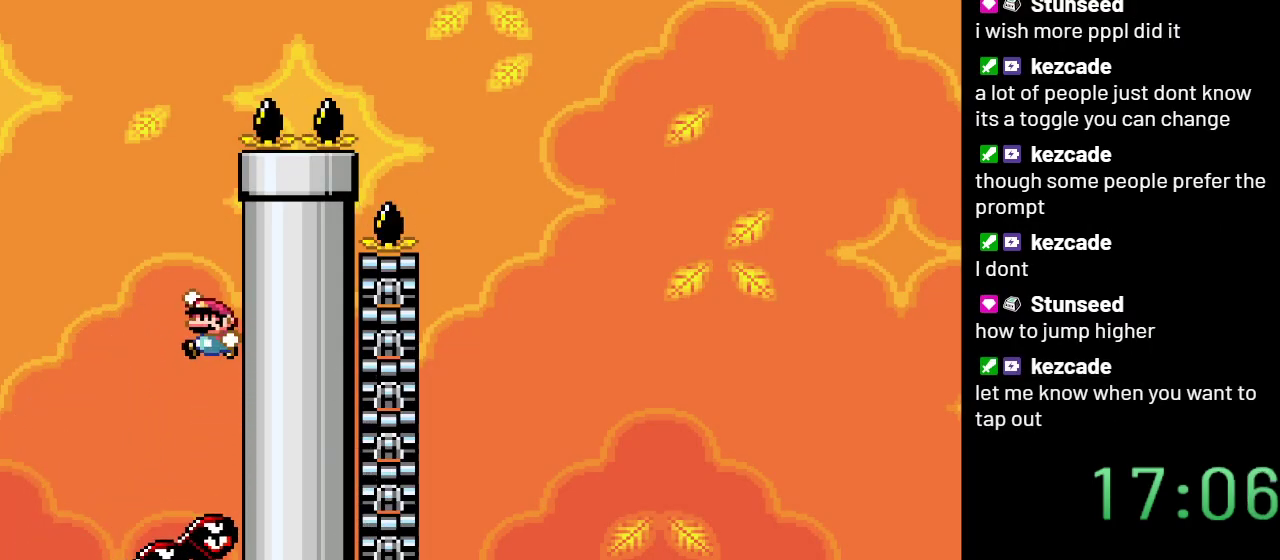
{"buttons": ["B", "Y"], "events": [[67, "DPAD_LEFT", "up"]]}
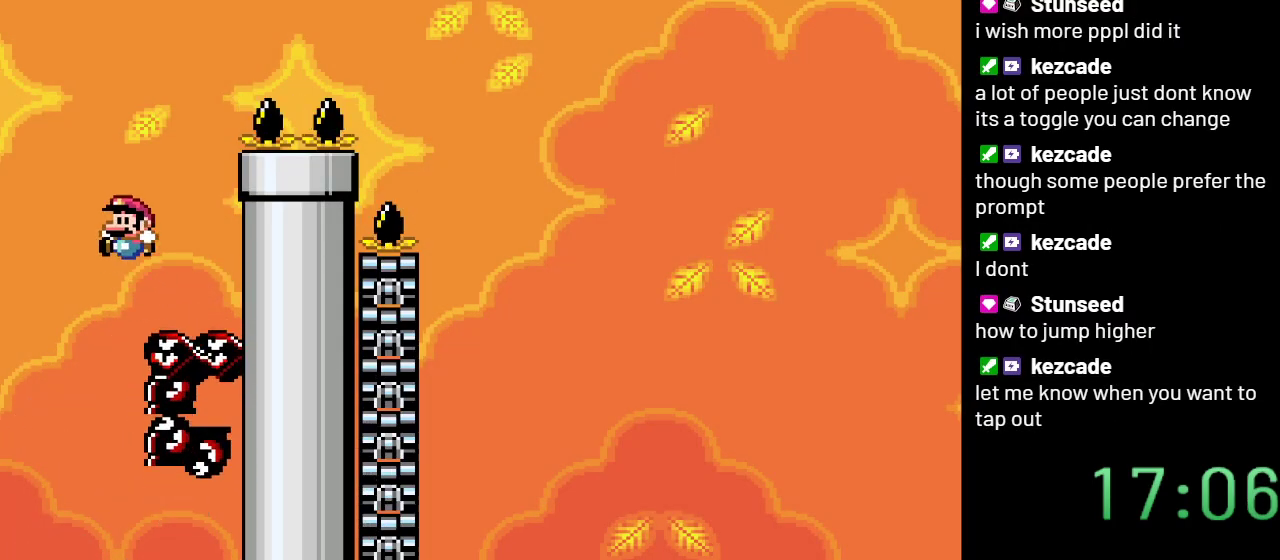
{"buttons": ["B", "Y", "DPAD_RIGHT"], "events": [[317, "DPAD_RIGHT", "down"]]}
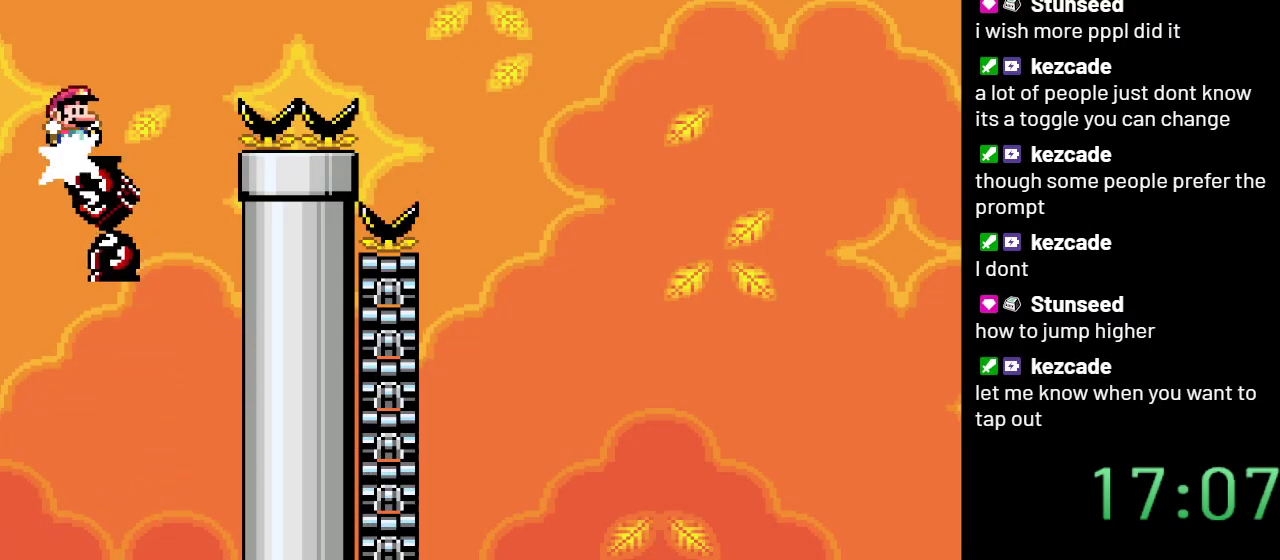
{"buttons": ["B", "Y", "DPAD_RIGHT"], "events": []}
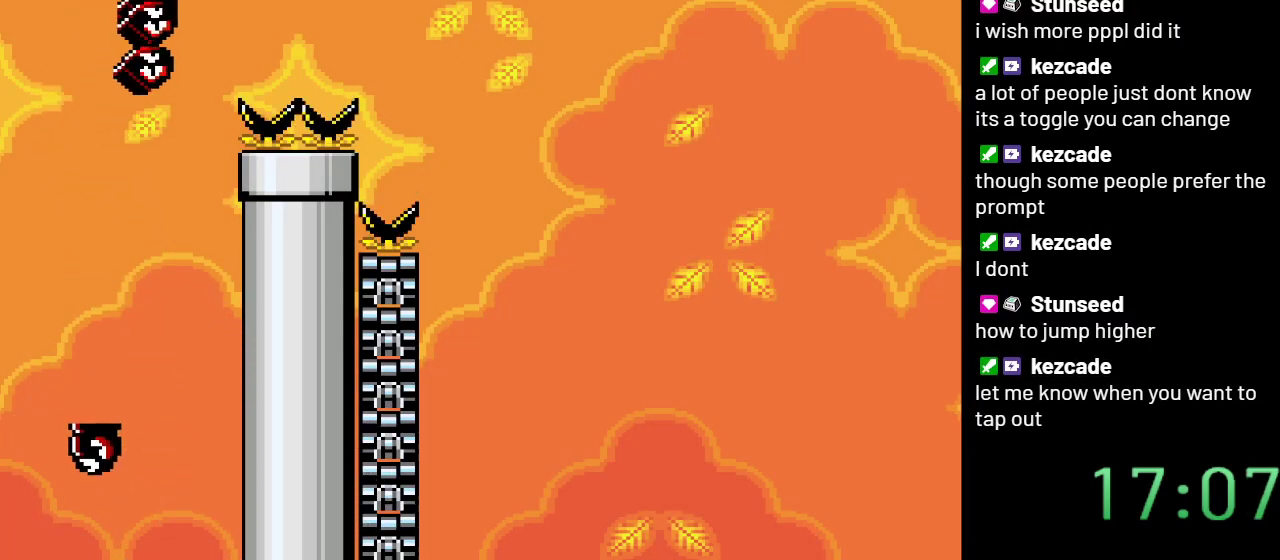
{"buttons": ["Y", "DPAD_LEFT"], "events": [[167, "B", "up"], [317, "DPAD_RIGHT", "up"], [483, "DPAD_LEFT", "down"]]}
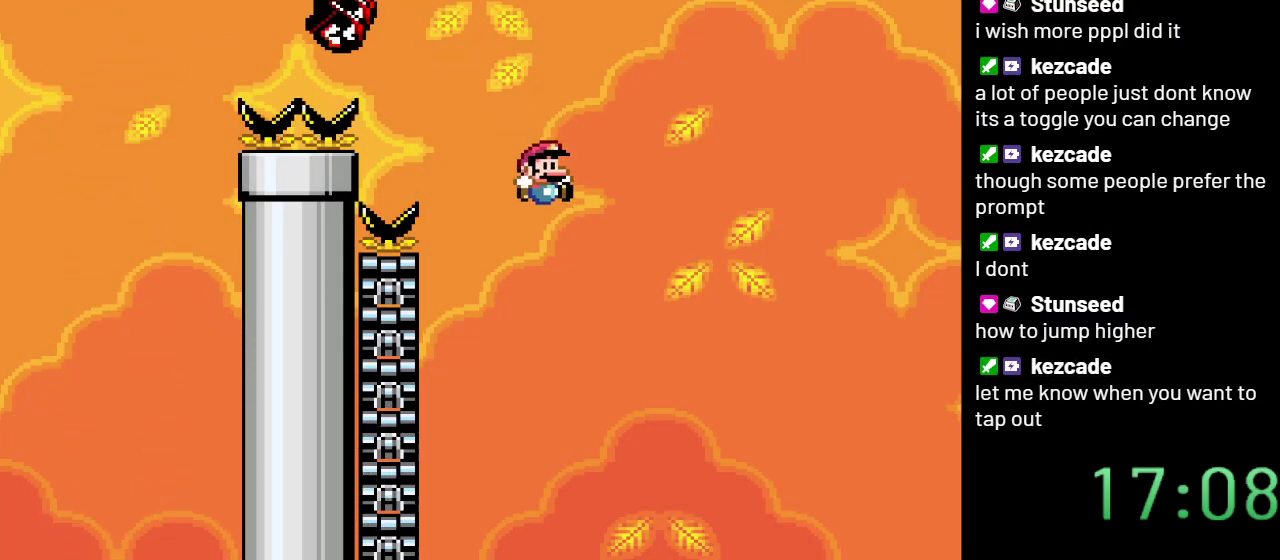
{"buttons": ["Y"], "events": [[450, "DPAD_LEFT", "up"]]}
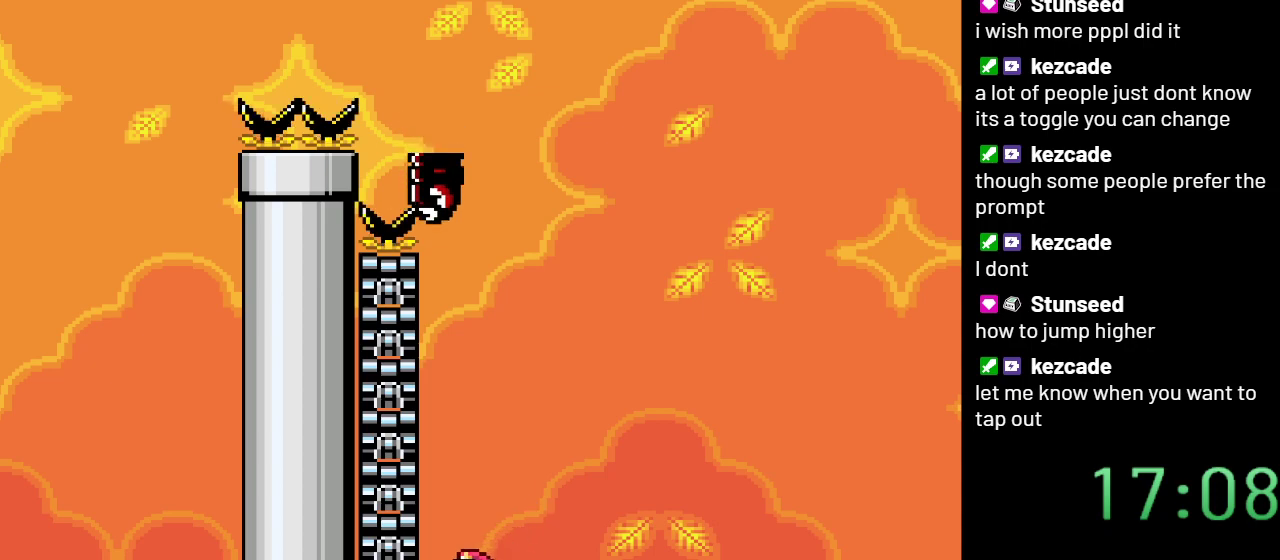
{"buttons": ["Y", "DPAD_RIGHT"], "events": [[17, "DPAD_RIGHT", "down"]]}